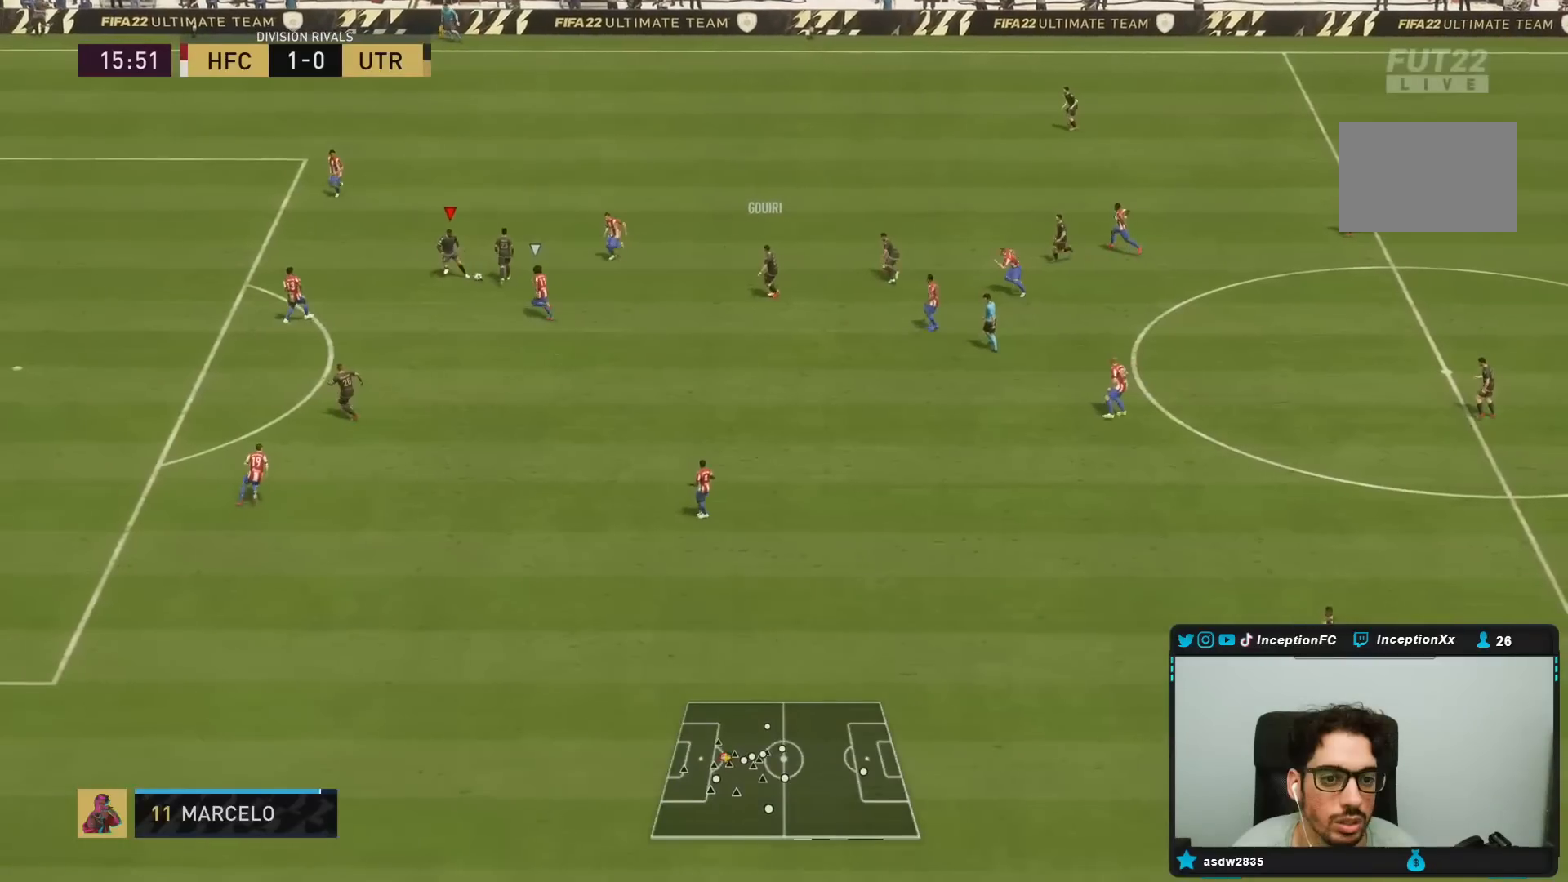
Gameplay with a controller (PlayStation layout); each line is a JSON object with the inputs held at the frame after it. "events" lists button and stick changes between this image and that frame as [ms after this image, input, new state], when the widget could be followed in between. Not read: L3 R3.
{"buttons": ["R2"], "left_stick": "down-left", "right_stick": "center", "events": [[100, "CROSS", "up"], [283, "R2", "down"], [283, "left_stick", "center"], [400, "left_stick", "down-left"]]}
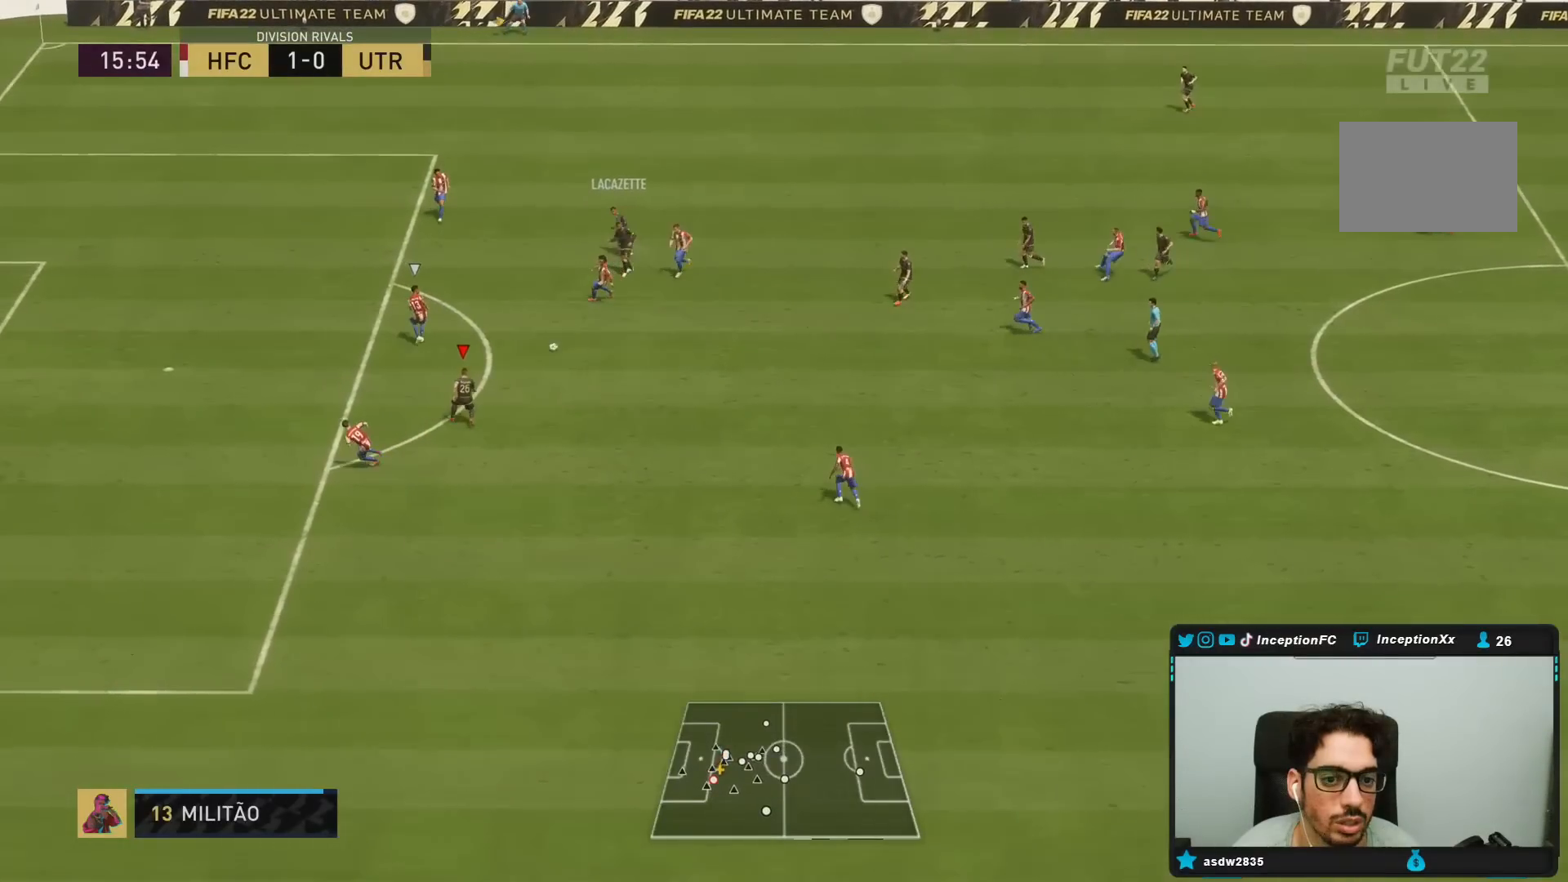
{"buttons": [], "left_stick": "down-left", "right_stick": "center", "events": [[117, "R2", "up"]]}
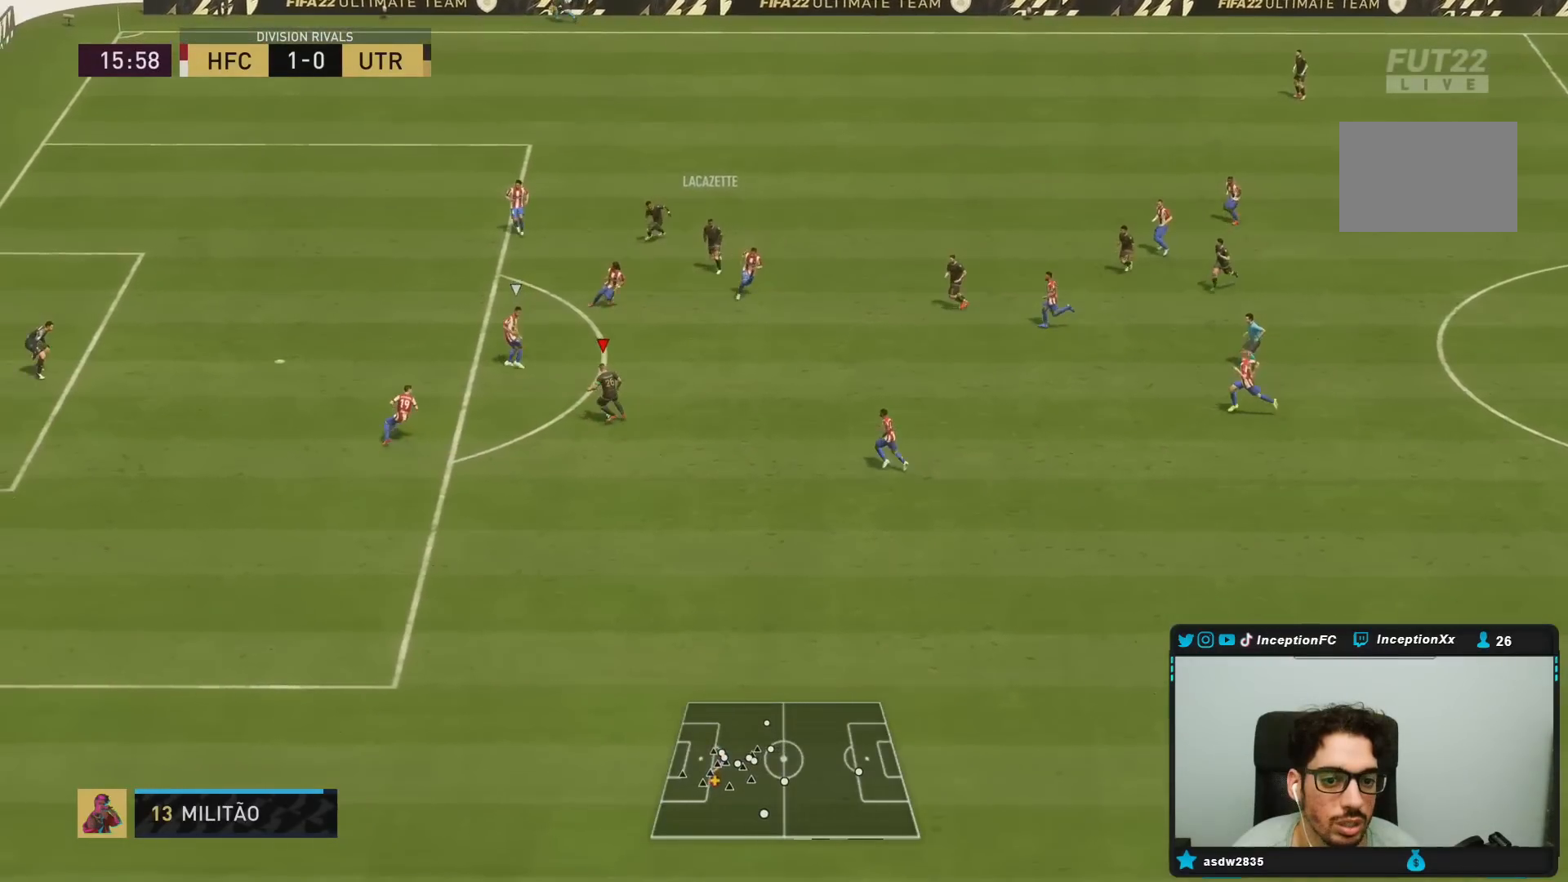
{"buttons": [], "left_stick": "center", "right_stick": "right", "events": [[267, "right_stick", "down-left"], [317, "left_stick", "center"], [383, "right_stick", "right"]]}
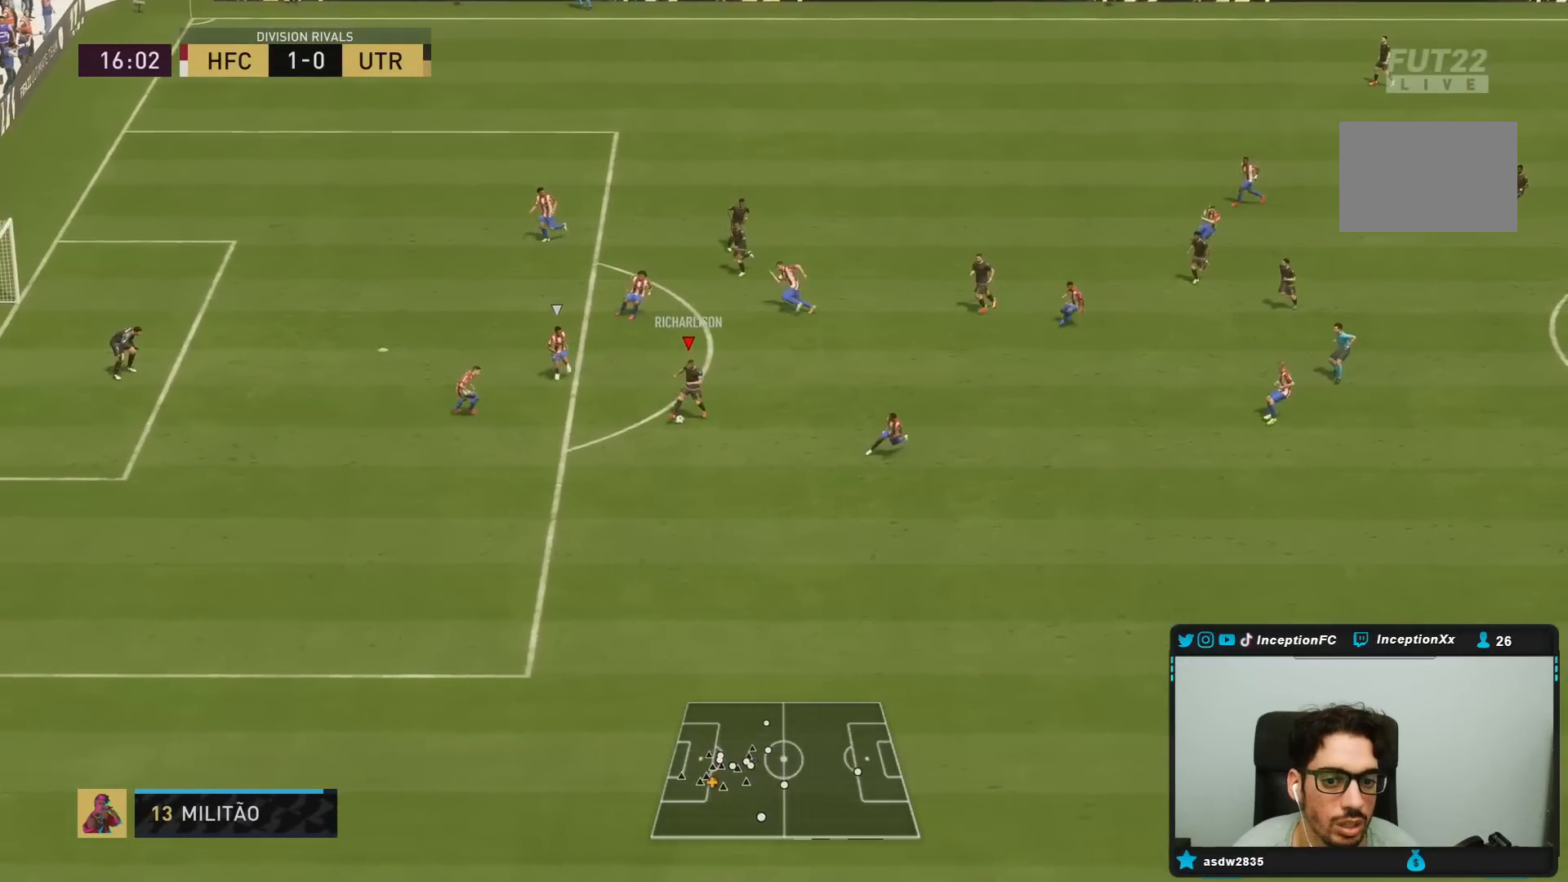
{"buttons": [], "left_stick": "center", "right_stick": "center", "events": [[67, "right_stick", "center"]]}
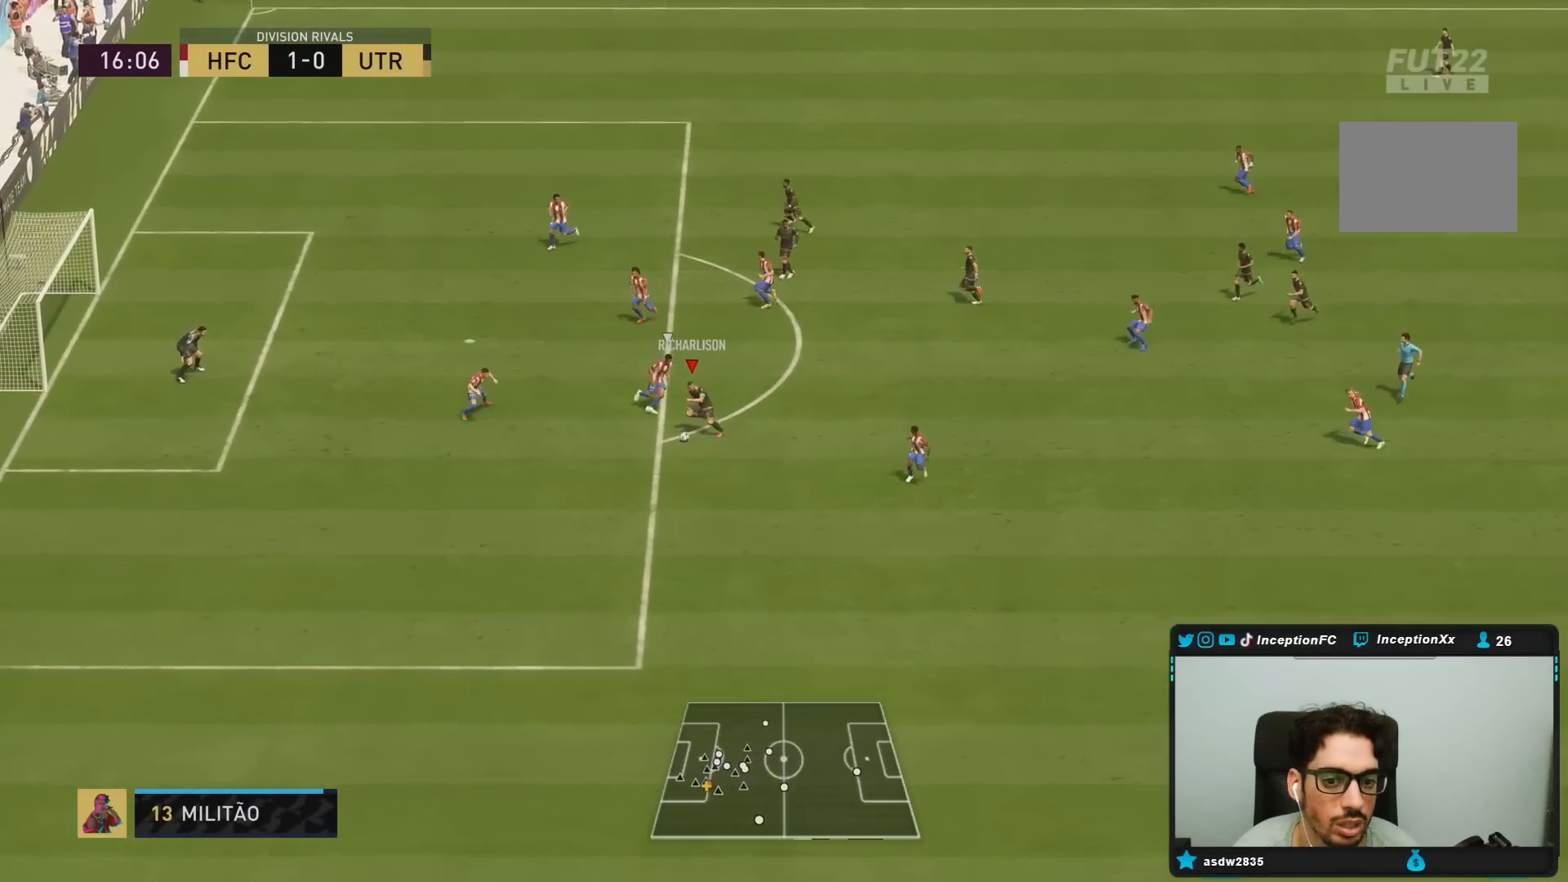
{"buttons": [], "left_stick": "center", "right_stick": "center", "events": [[83, "right_stick", "down"], [117, "L1", "down"], [500, "L1", "up"], [500, "right_stick", "center"]]}
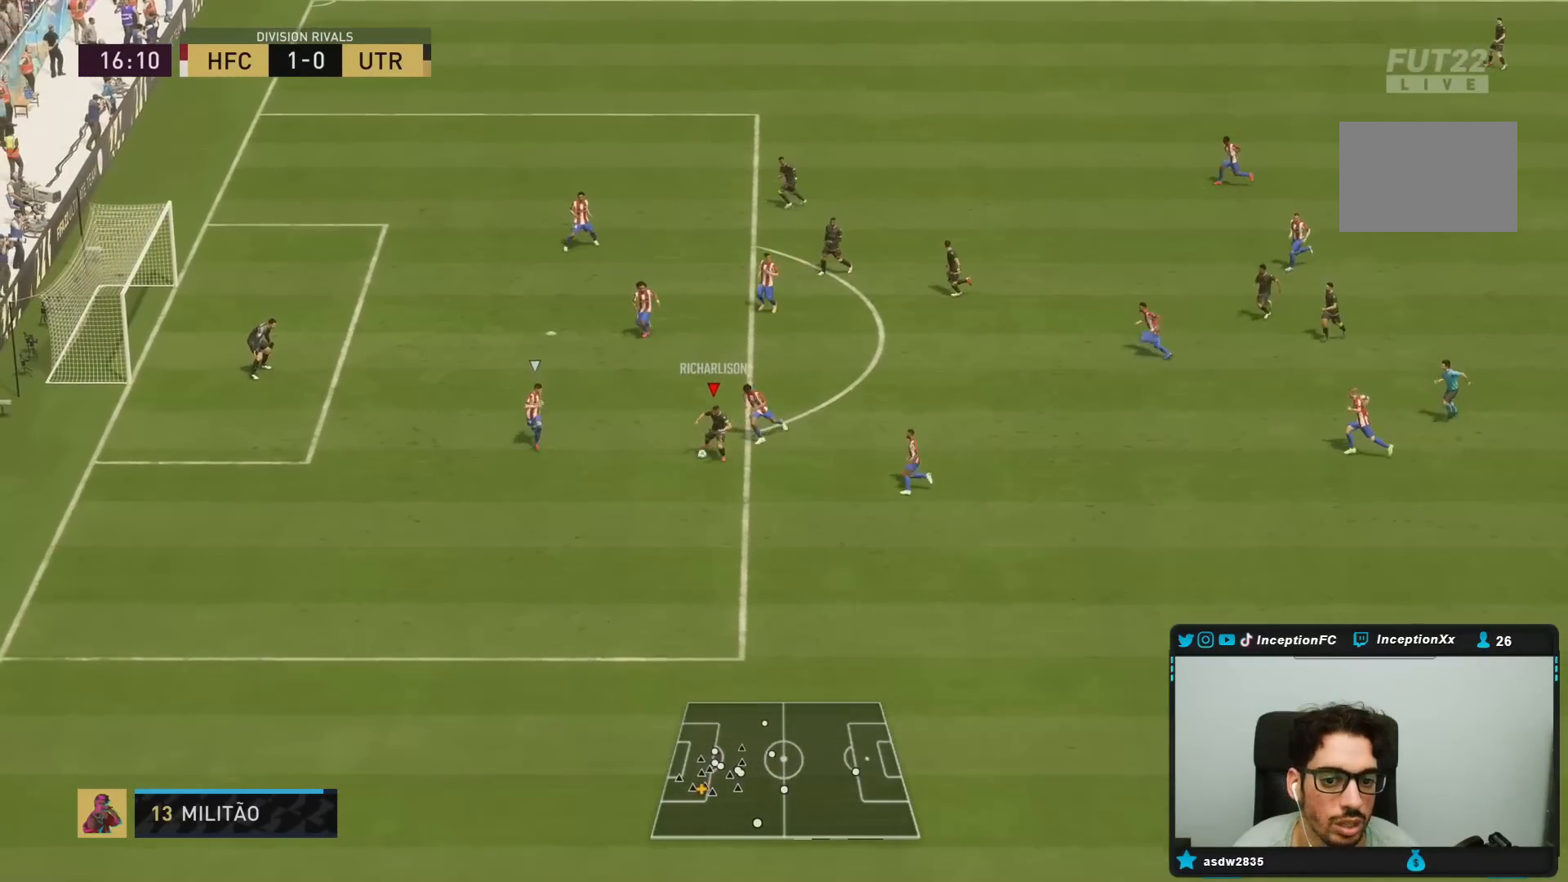
{"buttons": [], "left_stick": "center", "right_stick": "center", "events": []}
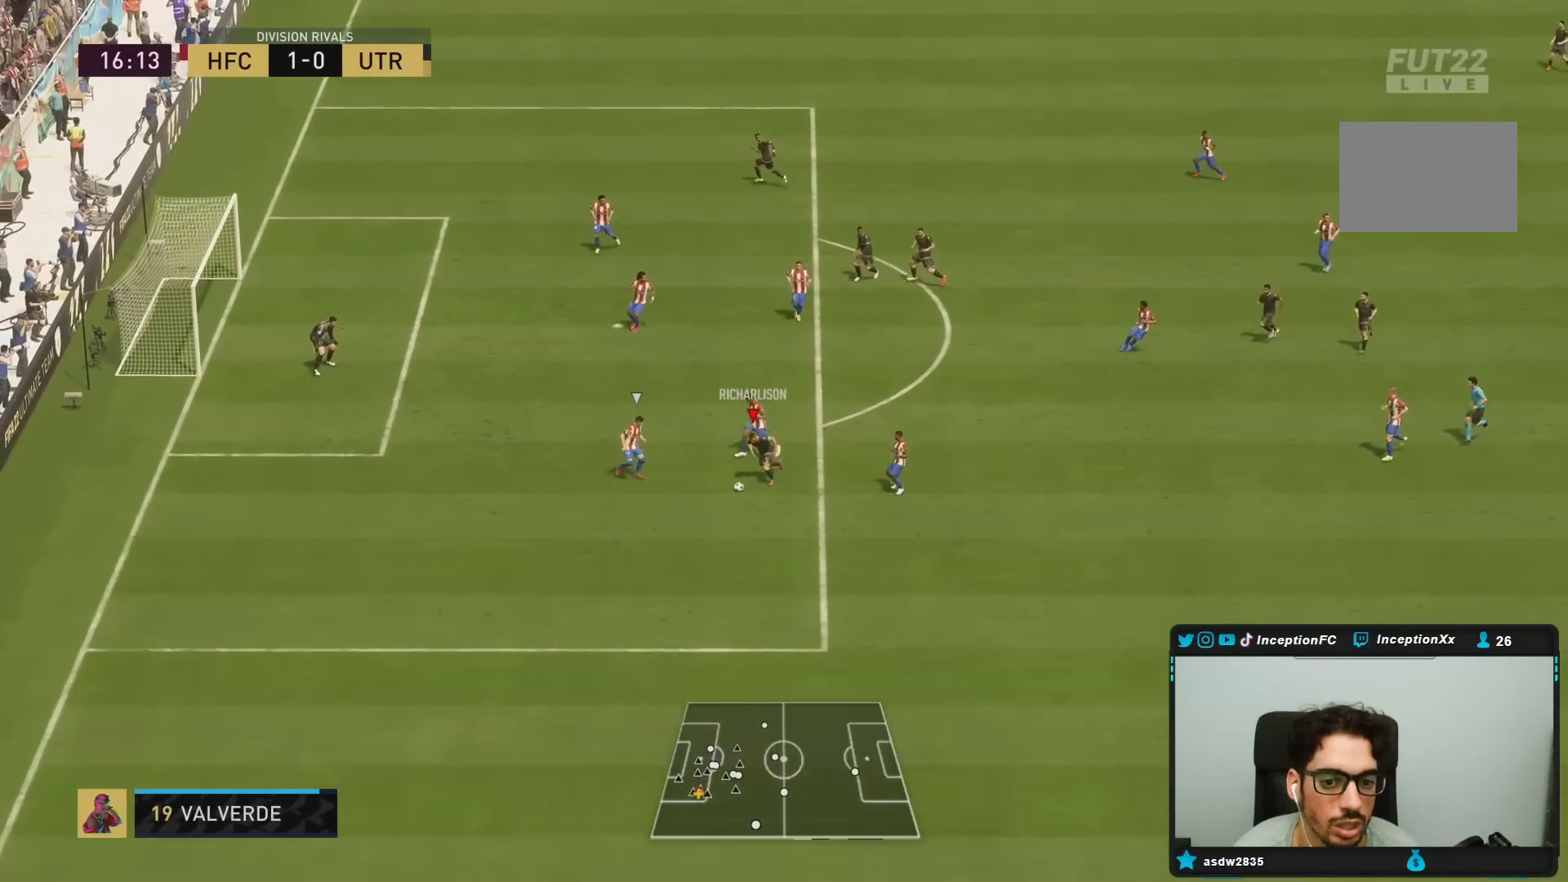
{"buttons": [], "left_stick": "right", "right_stick": "center", "events": [[67, "left_stick", "right"]]}
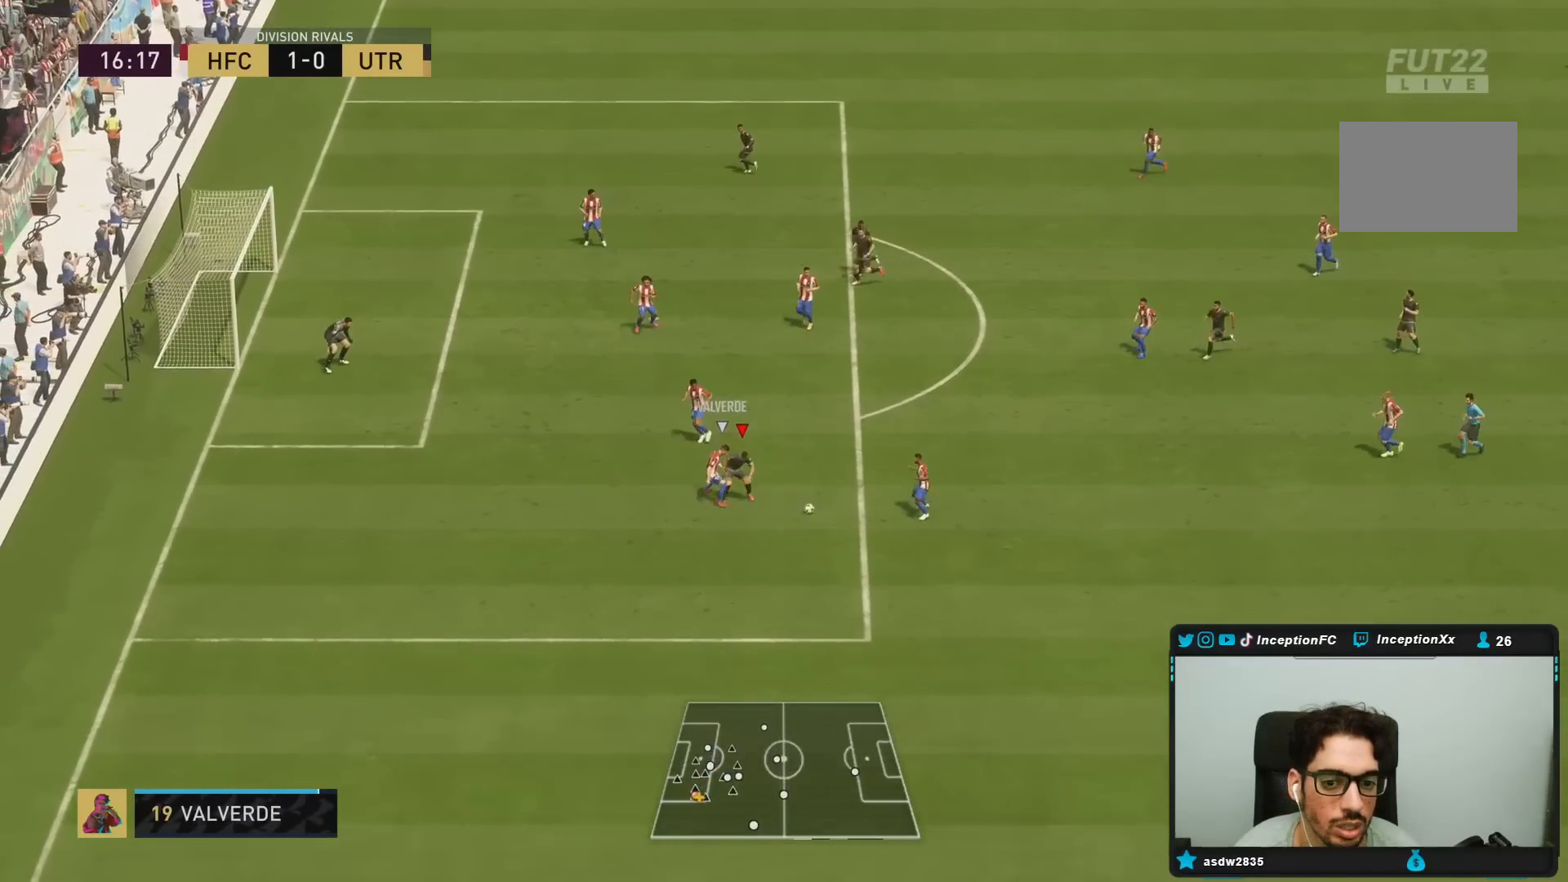
{"buttons": ["L2"], "left_stick": "down-right", "right_stick": "center", "events": [[267, "L2", "down"], [467, "left_stick", "down-right"]]}
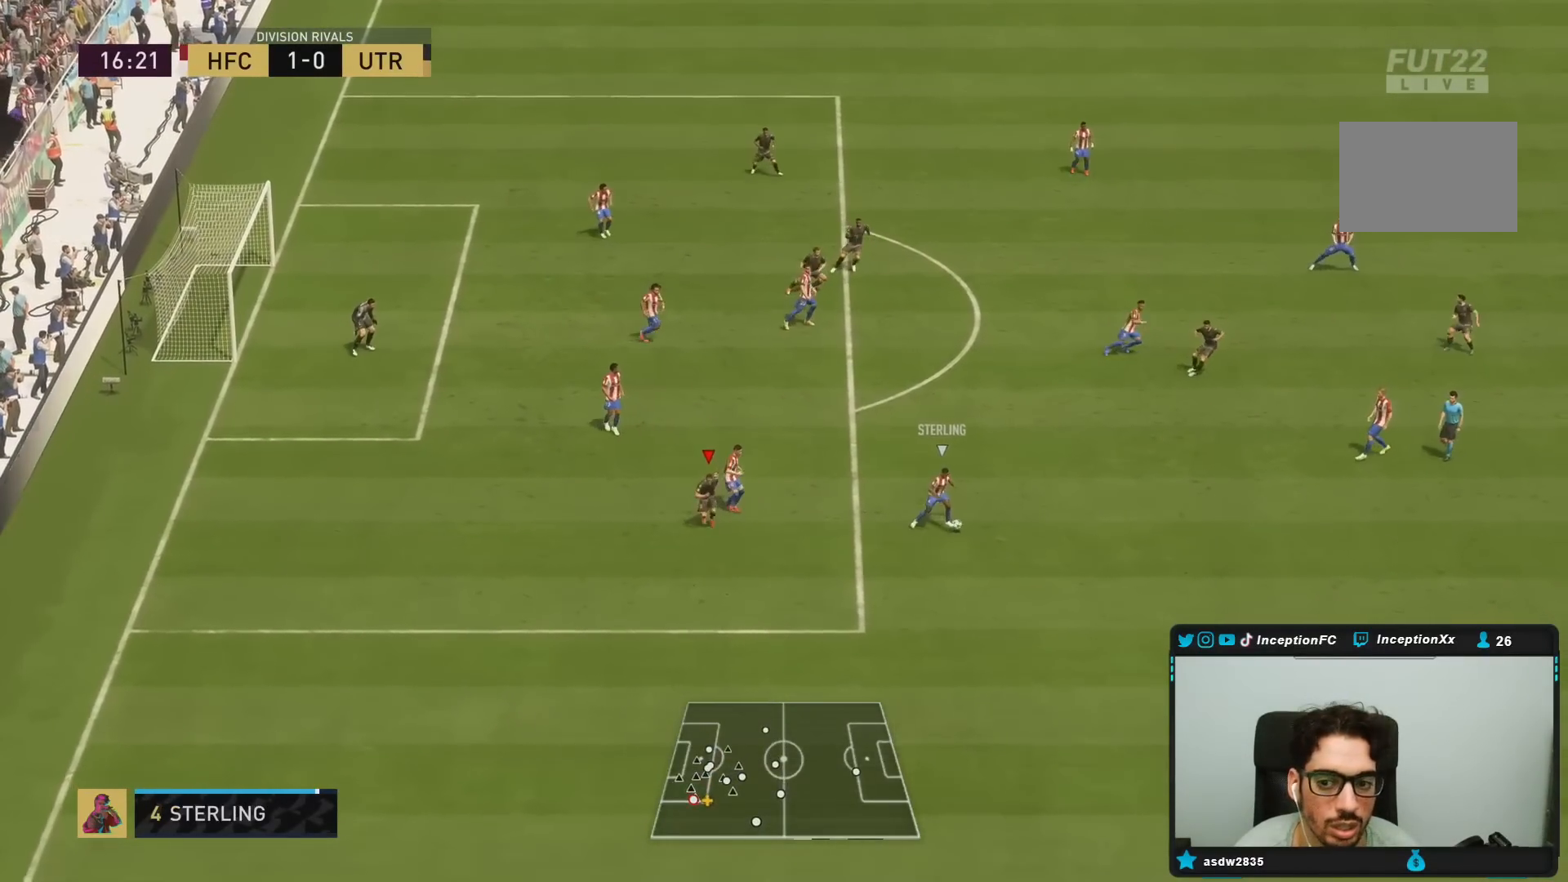
{"buttons": ["R2"], "left_stick": "down-right", "right_stick": "center", "events": [[33, "L2", "up"], [33, "right_stick", "down-right"], [133, "R1", "down"], [133, "R2", "down"], [167, "right_stick", "center"], [217, "L2", "down"], [267, "R1", "up"], [350, "R2", "up"], [383, "L2", "up"], [450, "R2", "down"]]}
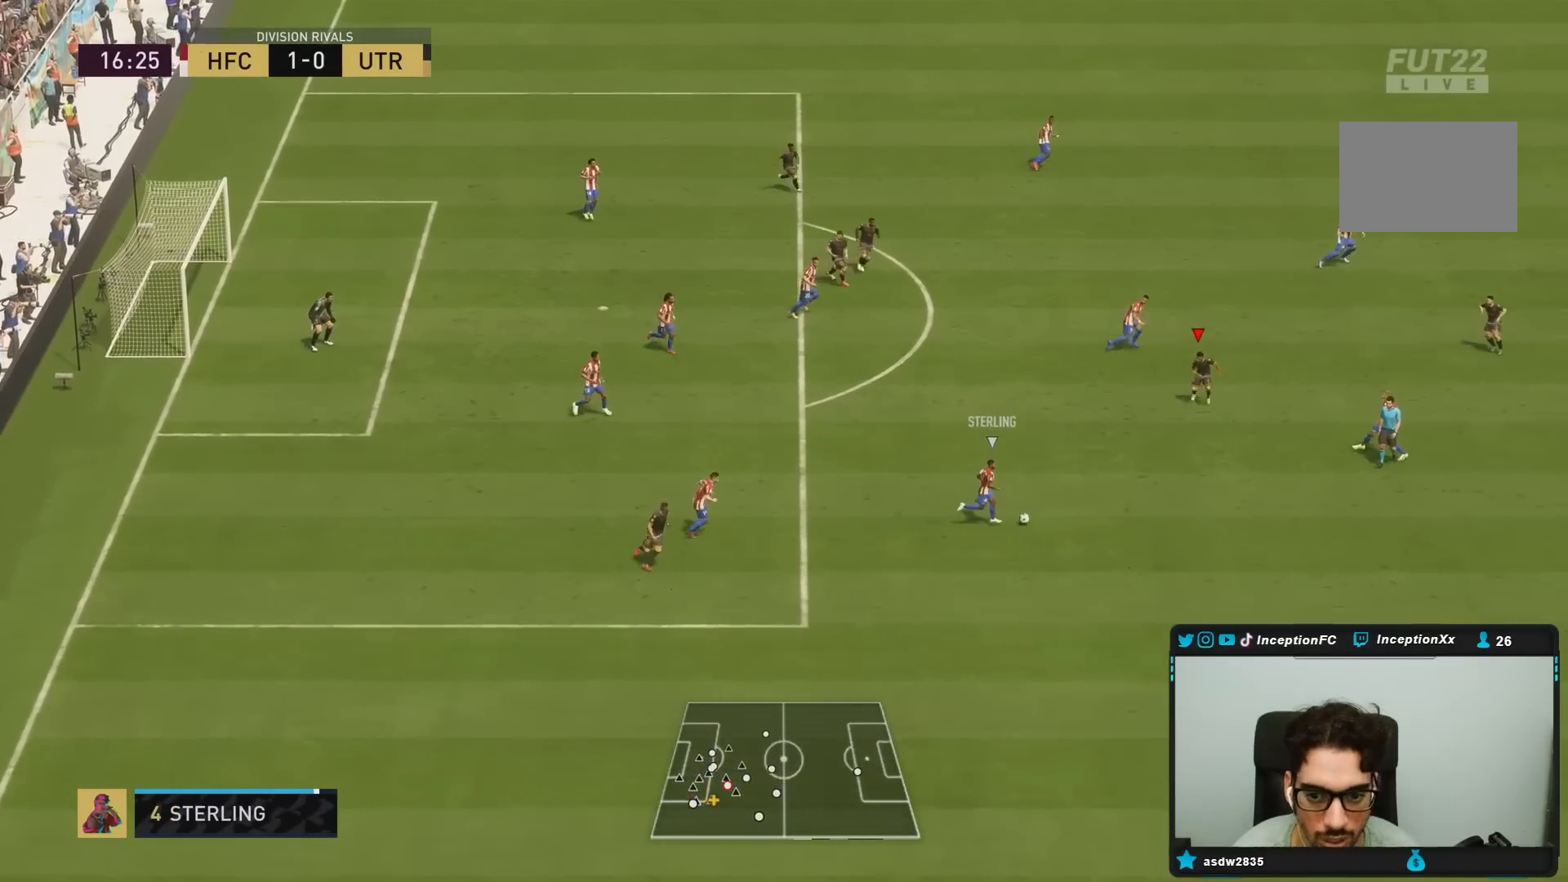
{"buttons": ["R2"], "left_stick": "down-right", "right_stick": "center", "events": [[67, "DPAD_DOWN", "down"], [167, "DPAD_DOWN", "up"], [200, "DPAD_DOWN", "down"], [300, "DPAD_DOWN", "up"]]}
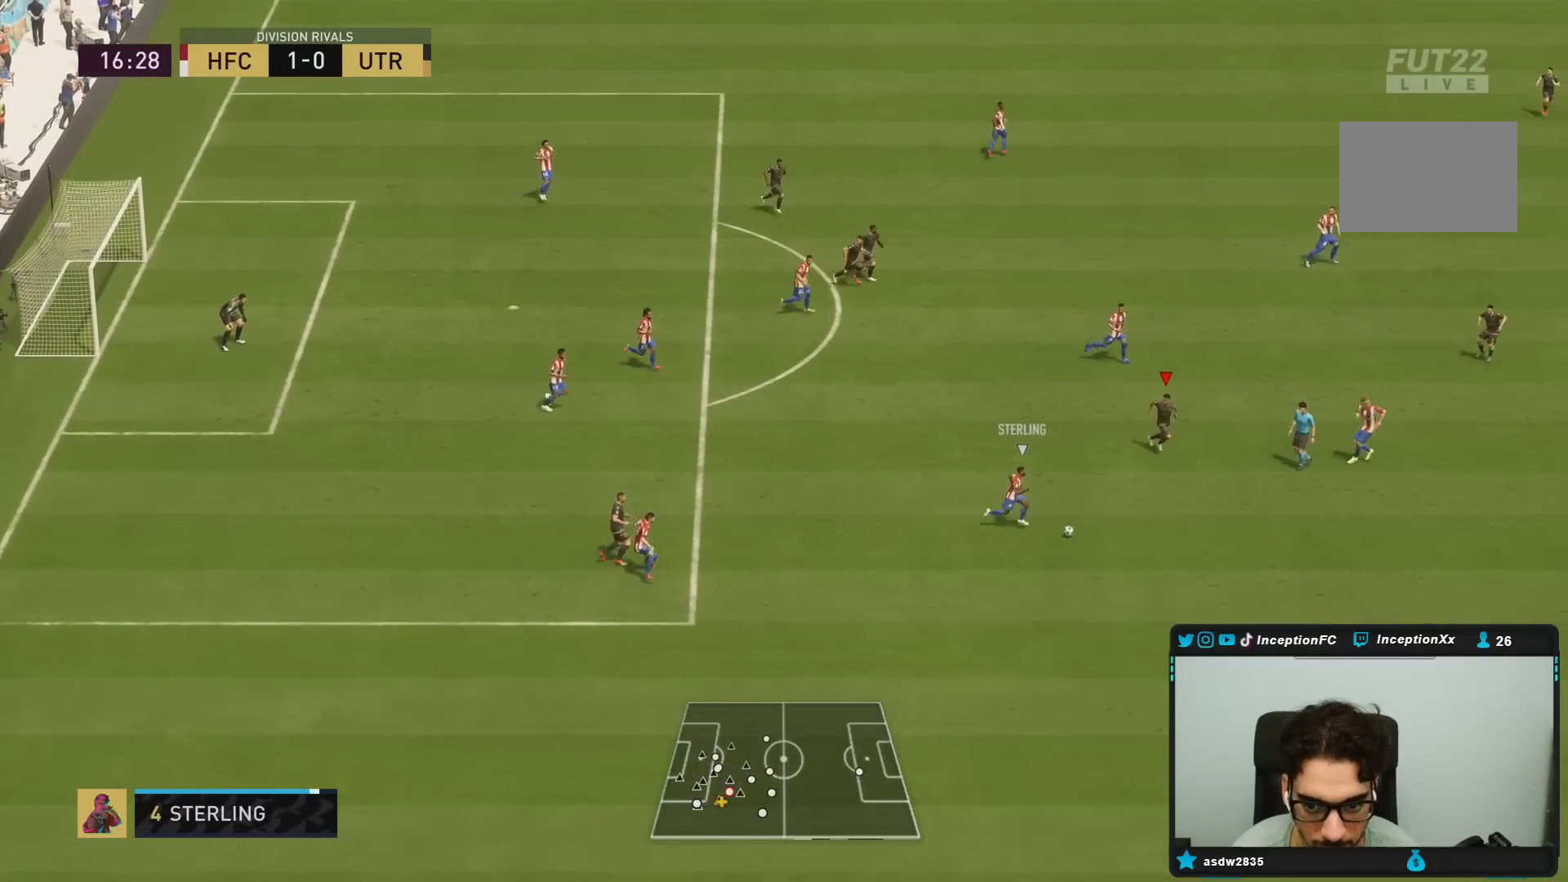
{"buttons": ["R2"], "left_stick": "down-right", "right_stick": "center", "events": [[50, "L2", "down"], [117, "R2", "up"], [183, "R1", "down"], [283, "L2", "up"], [333, "R2", "down"], [350, "R1", "up"]]}
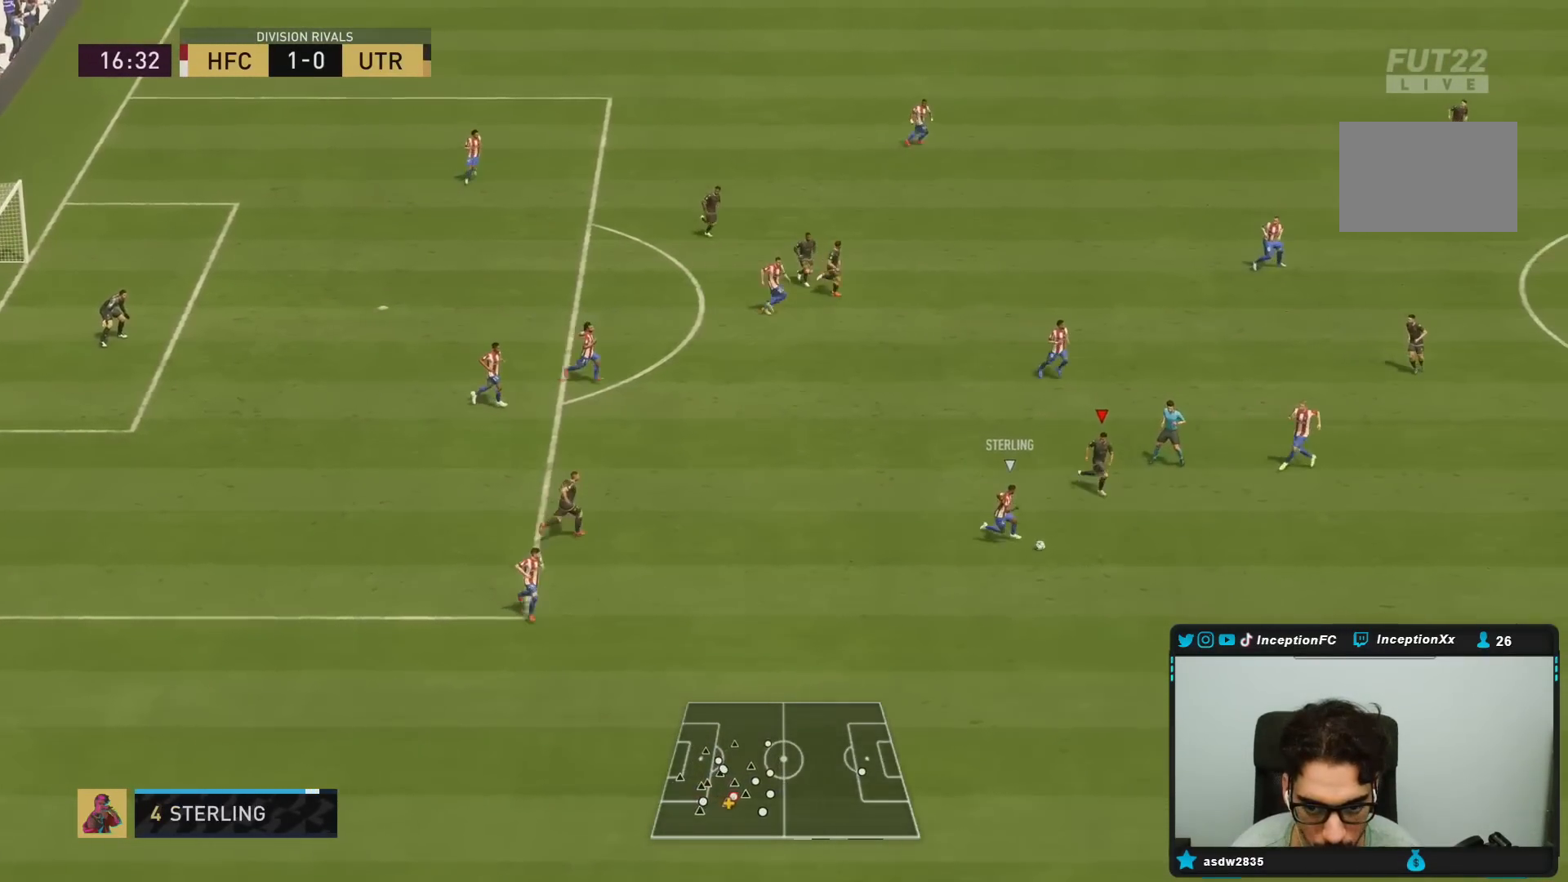
{"buttons": ["R2"], "left_stick": "down-right", "right_stick": "center", "events": []}
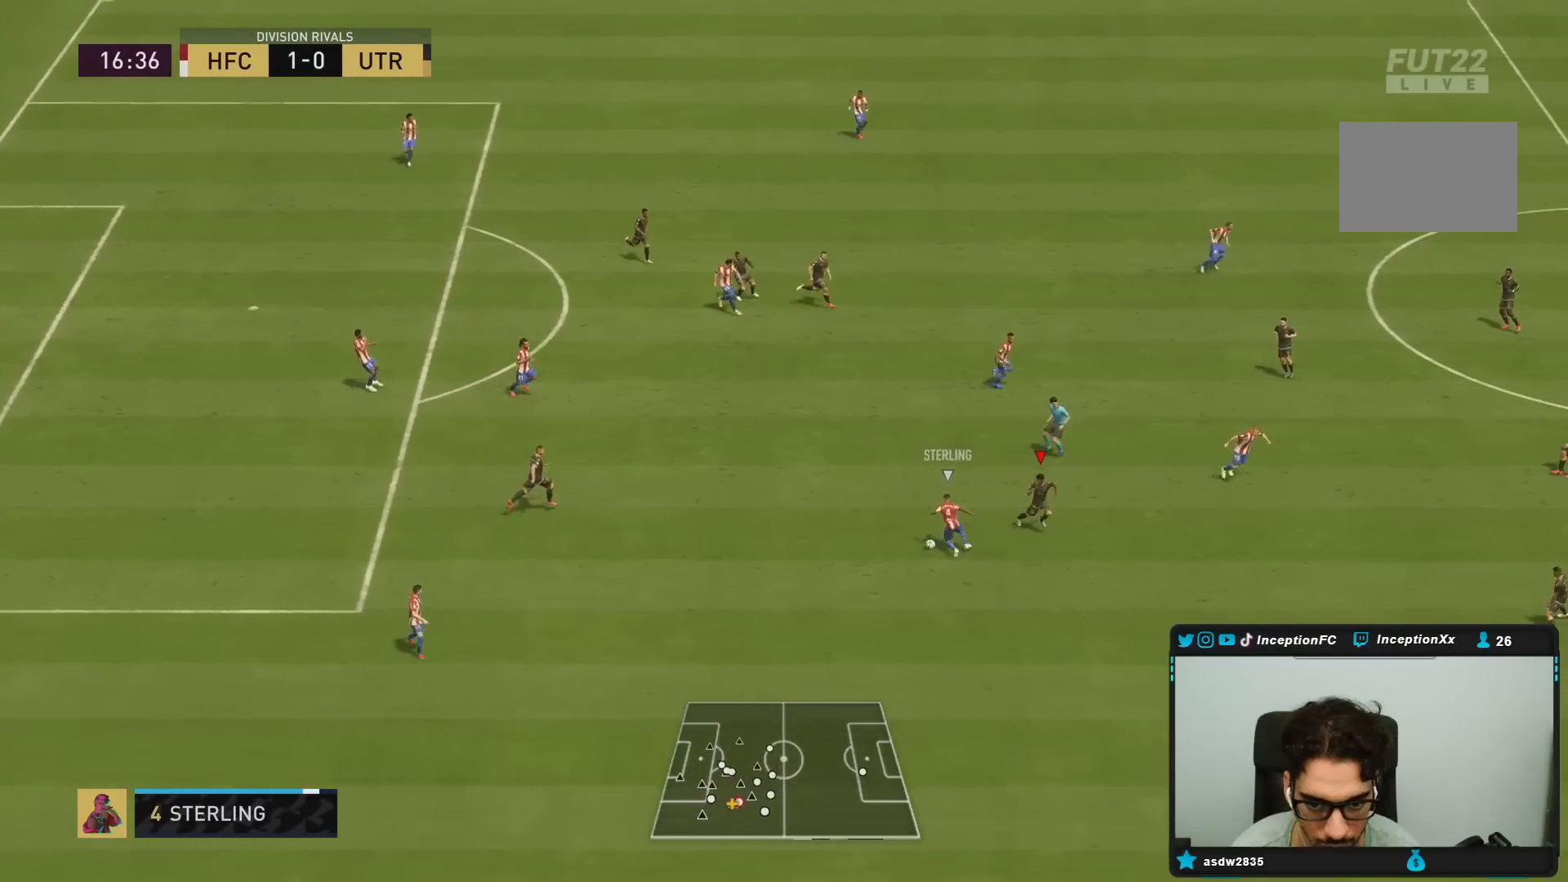
{"buttons": ["L2", "R2"], "left_stick": "down", "right_stick": "center", "events": [[133, "L2", "down"], [200, "R2", "up"], [317, "left_stick", "down"], [350, "R1", "down"], [467, "R2", "down"], [483, "R1", "up"]]}
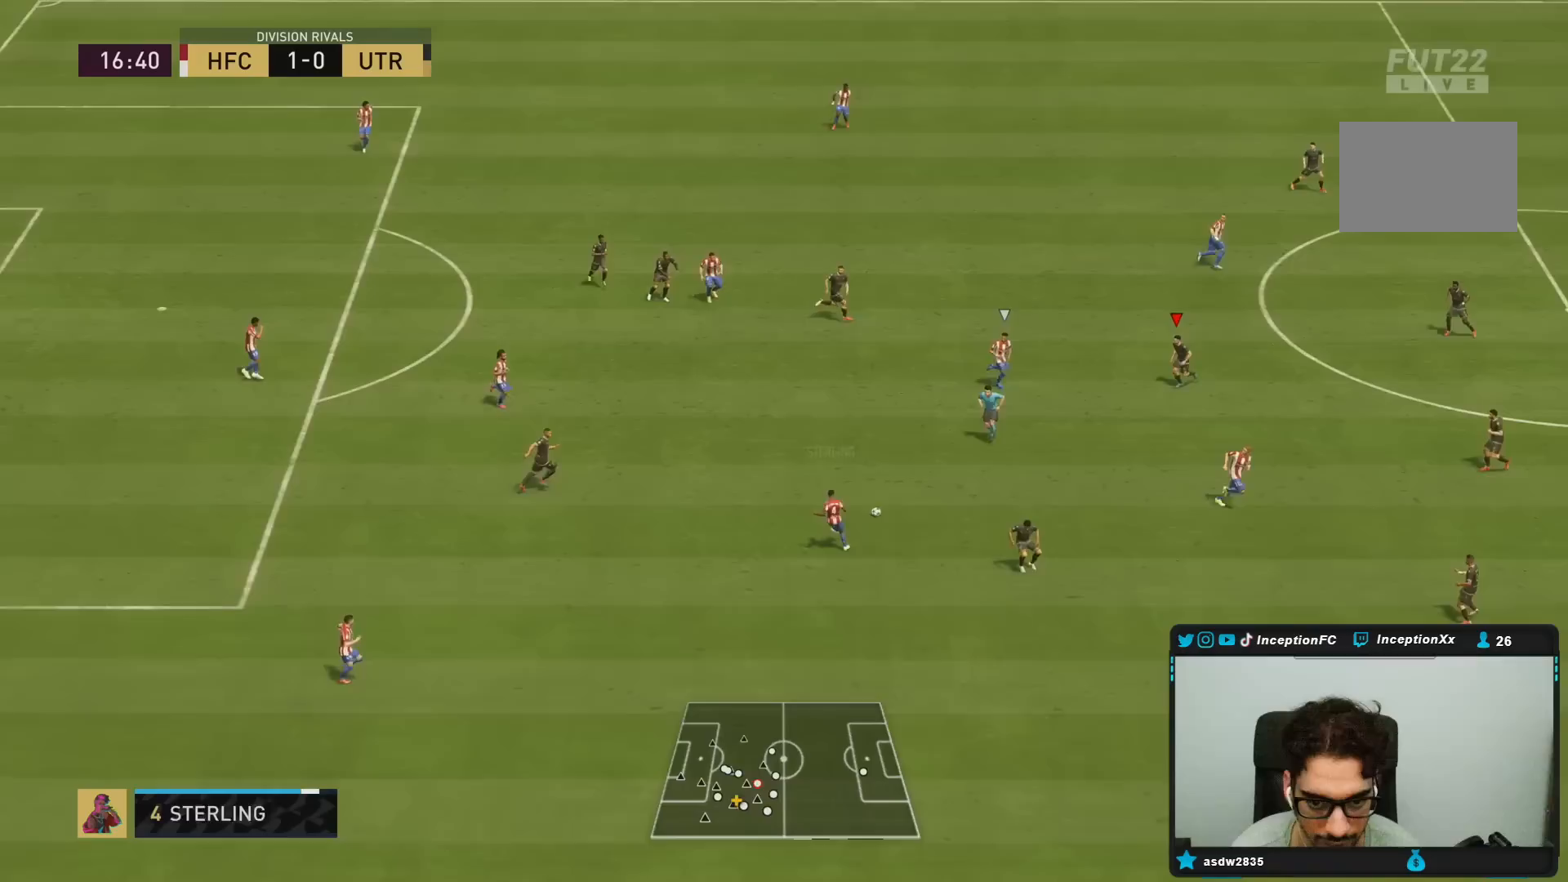
{"buttons": ["L2", "R1", "R2"], "left_stick": "down", "right_stick": "center", "events": [[50, "R1", "down"], [200, "R1", "up"], [267, "R1", "down"]]}
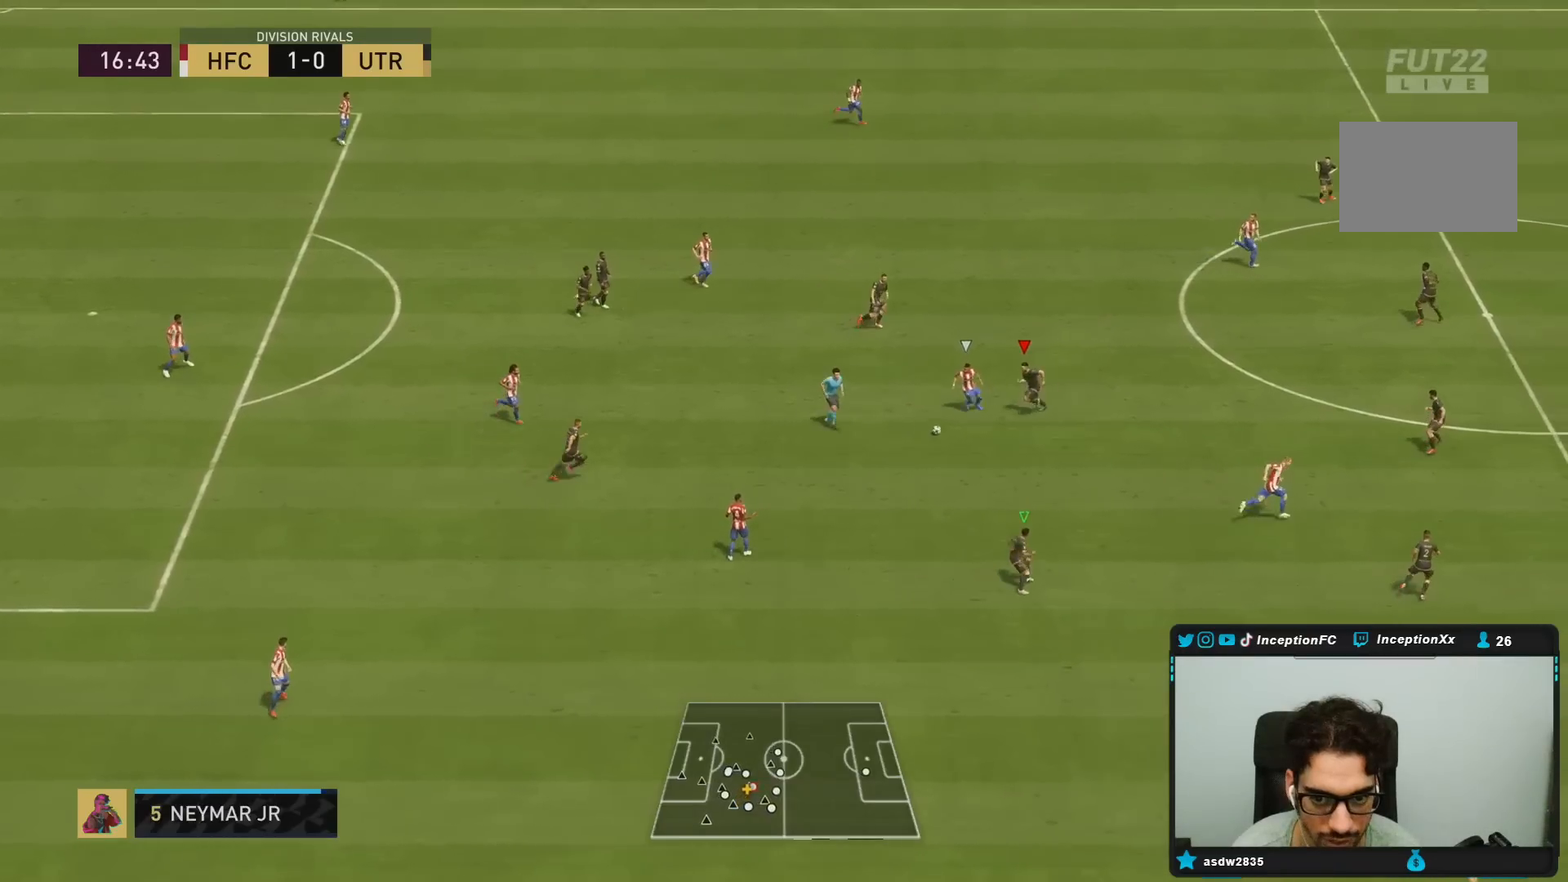
{"buttons": ["L2"], "left_stick": "left", "right_stick": "center", "events": [[100, "R1", "up"], [183, "R2", "up"], [200, "left_stick", "left"]]}
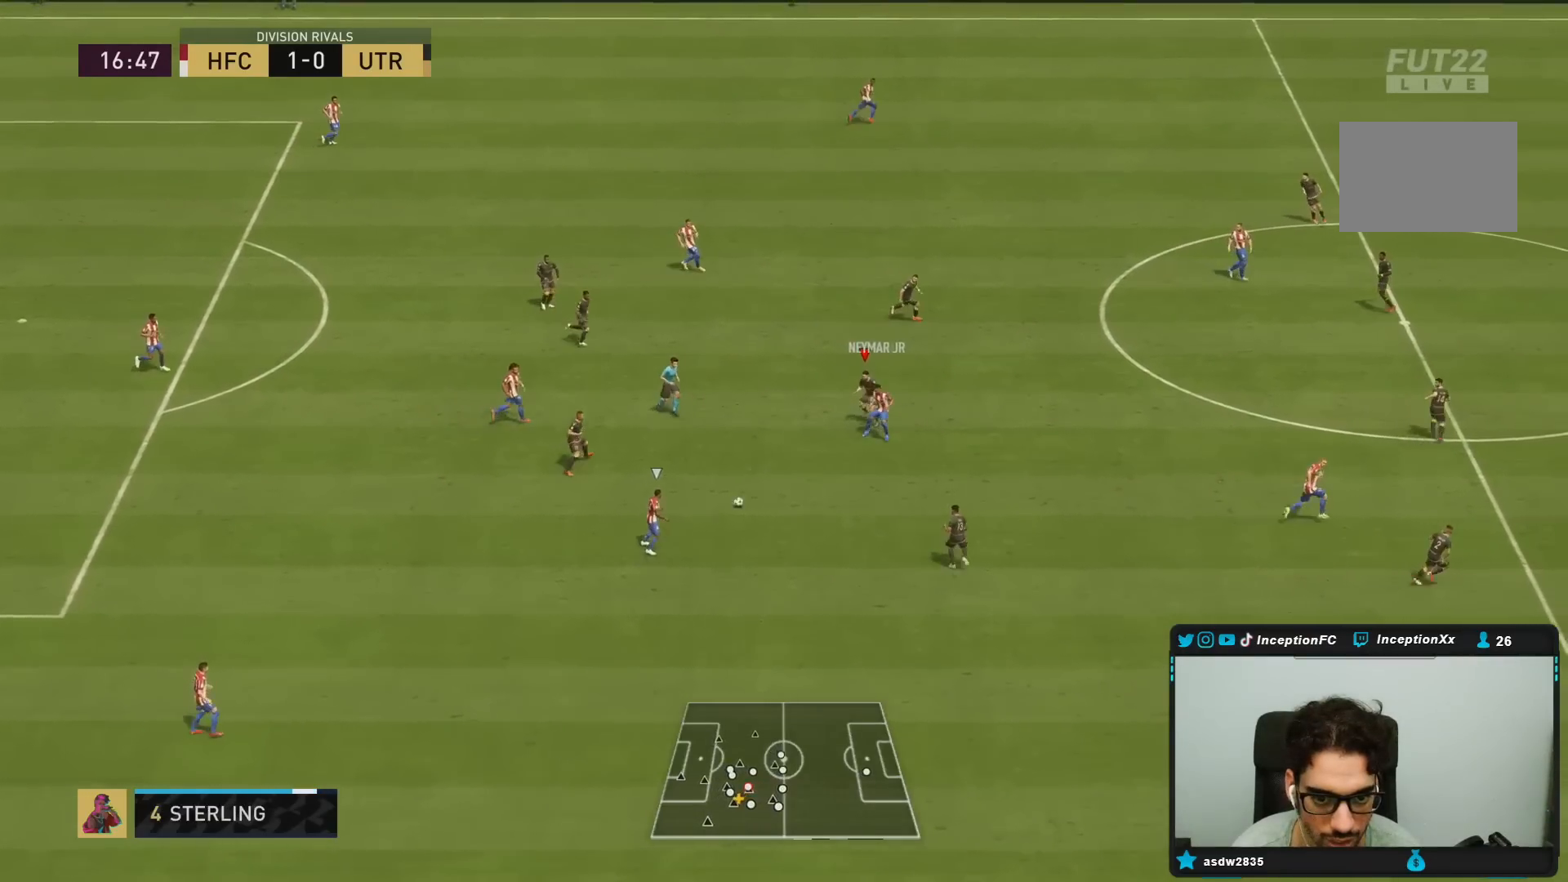
{"buttons": ["L2", "R2"], "left_stick": "up", "right_stick": "center", "events": [[133, "left_stick", "down-left"], [150, "right_stick", "down"], [233, "R1", "down"], [283, "R2", "down"], [283, "right_stick", "center"], [300, "left_stick", "left"], [400, "R1", "up"], [433, "left_stick", "up-left"], [500, "left_stick", "up"]]}
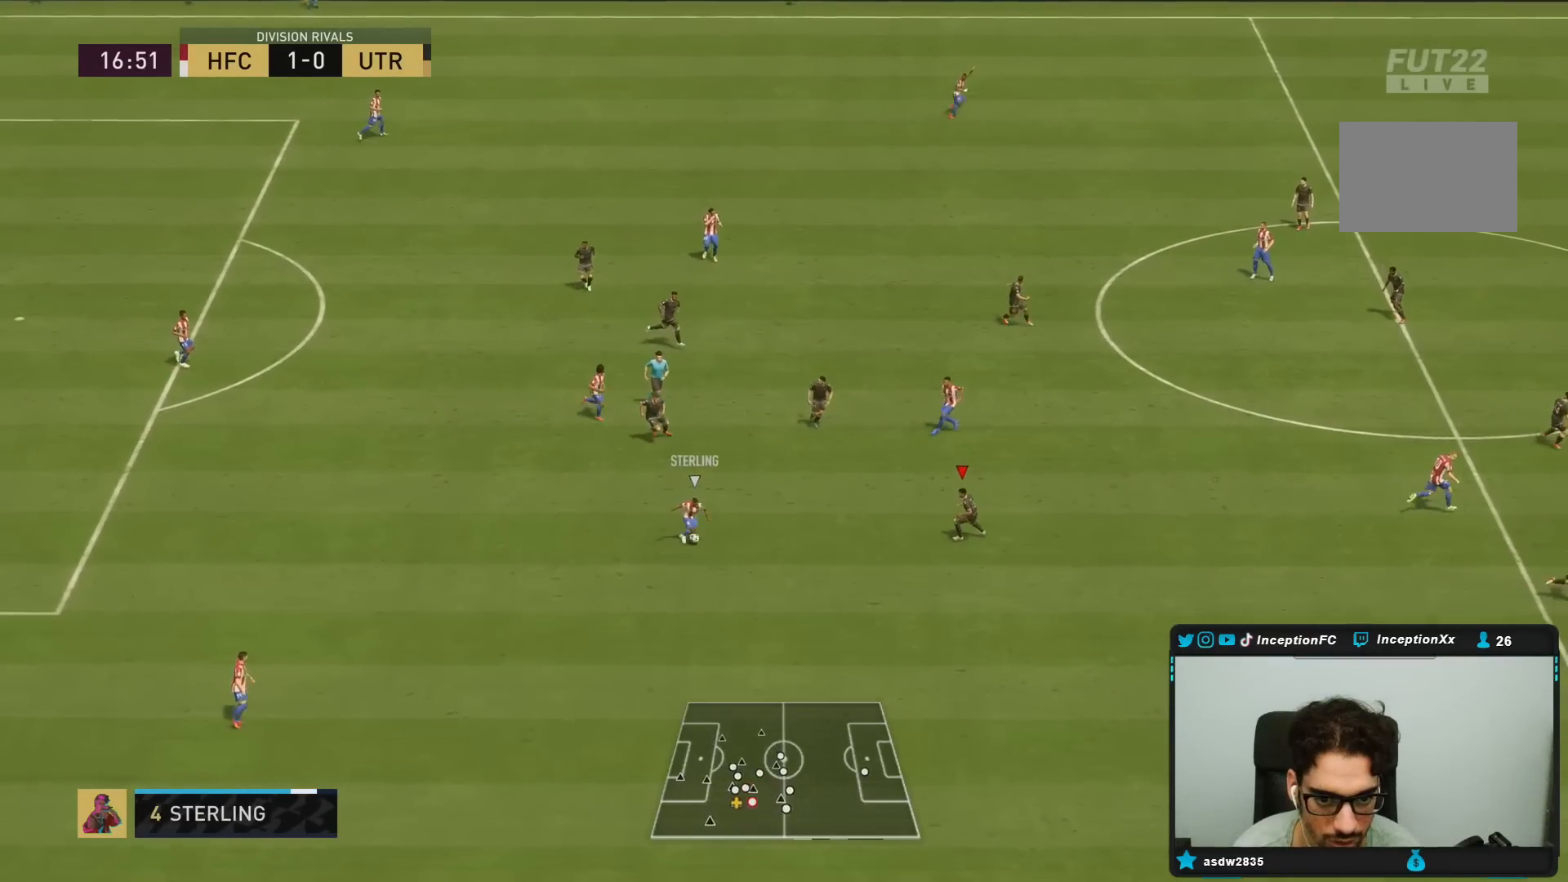
{"buttons": ["L2"], "left_stick": "up-right", "right_stick": "center", "events": [[17, "R2", "up"], [183, "left_stick", "left"], [350, "left_stick", "up"], [417, "left_stick", "up-right"]]}
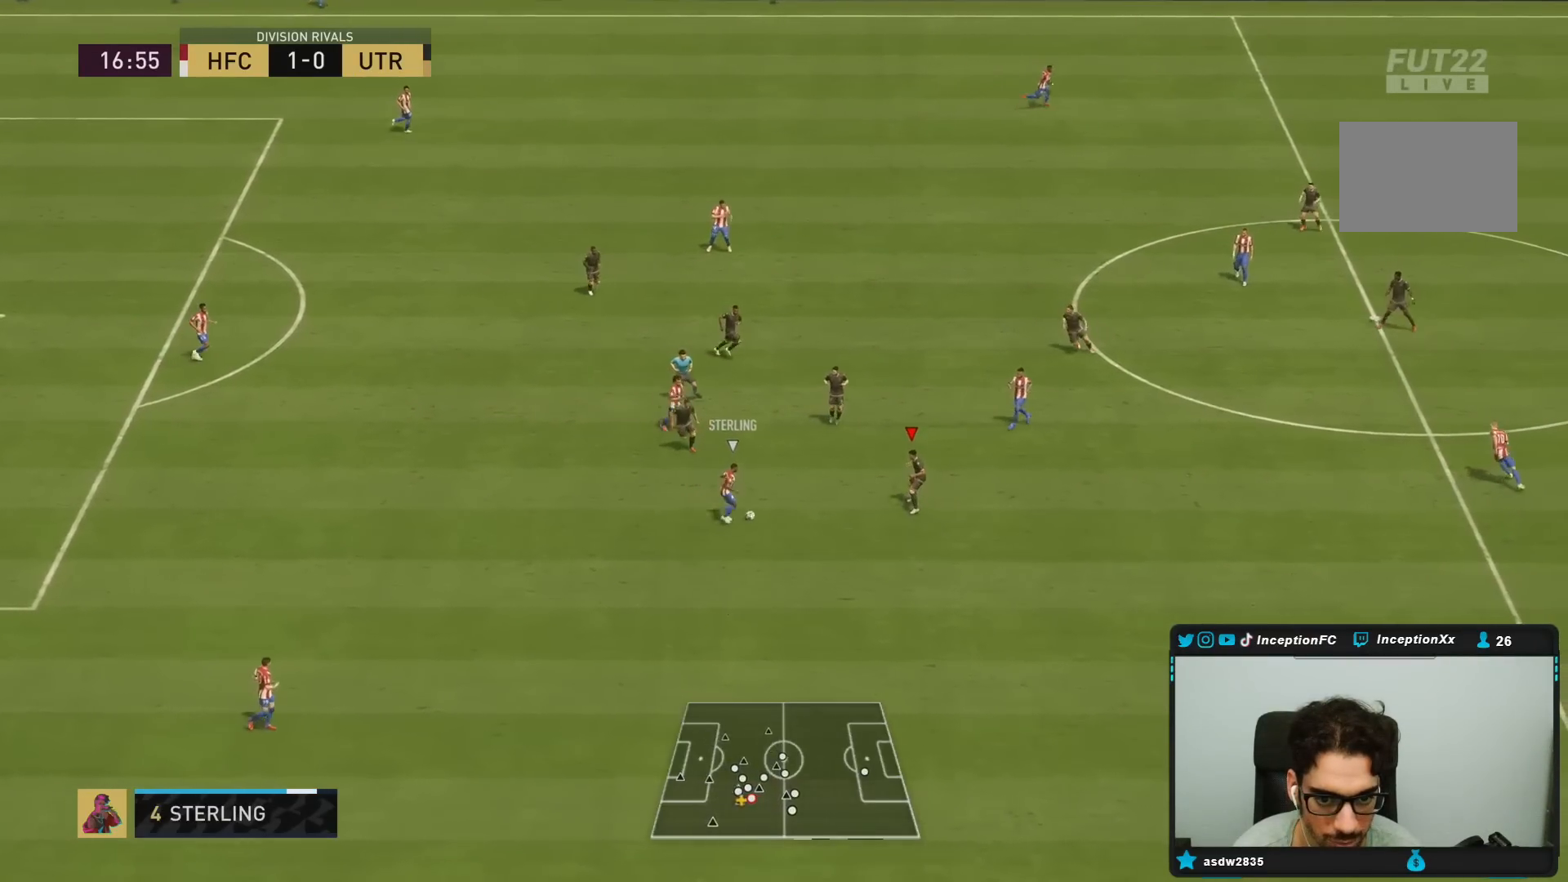
{"buttons": ["L2"], "left_stick": "down-right", "right_stick": "center", "events": [[150, "L2", "up"], [167, "left_stick", "right"], [300, "L2", "down"], [417, "left_stick", "down-right"]]}